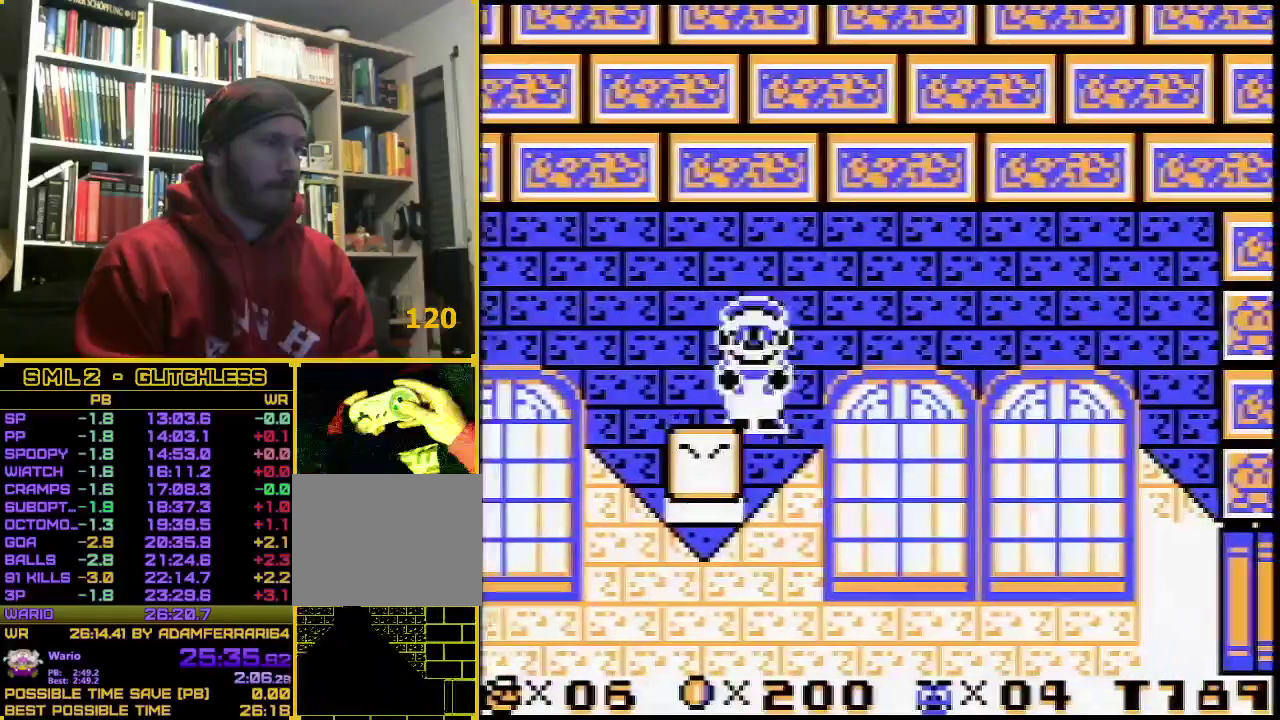
Gameplay with a controller (Nintendo layout); each line is a JSON object with the inputs held at the frame after it. "events" lists button and stick changes between this image and that frame as [ms after this image, input, new state], when the widget could be followed in between. Not read: L3 R3.
{"buttons": ["B", "DPAD_RIGHT"], "events": [[267, "DPAD_DOWN", "up"], [300, "A", "up"]]}
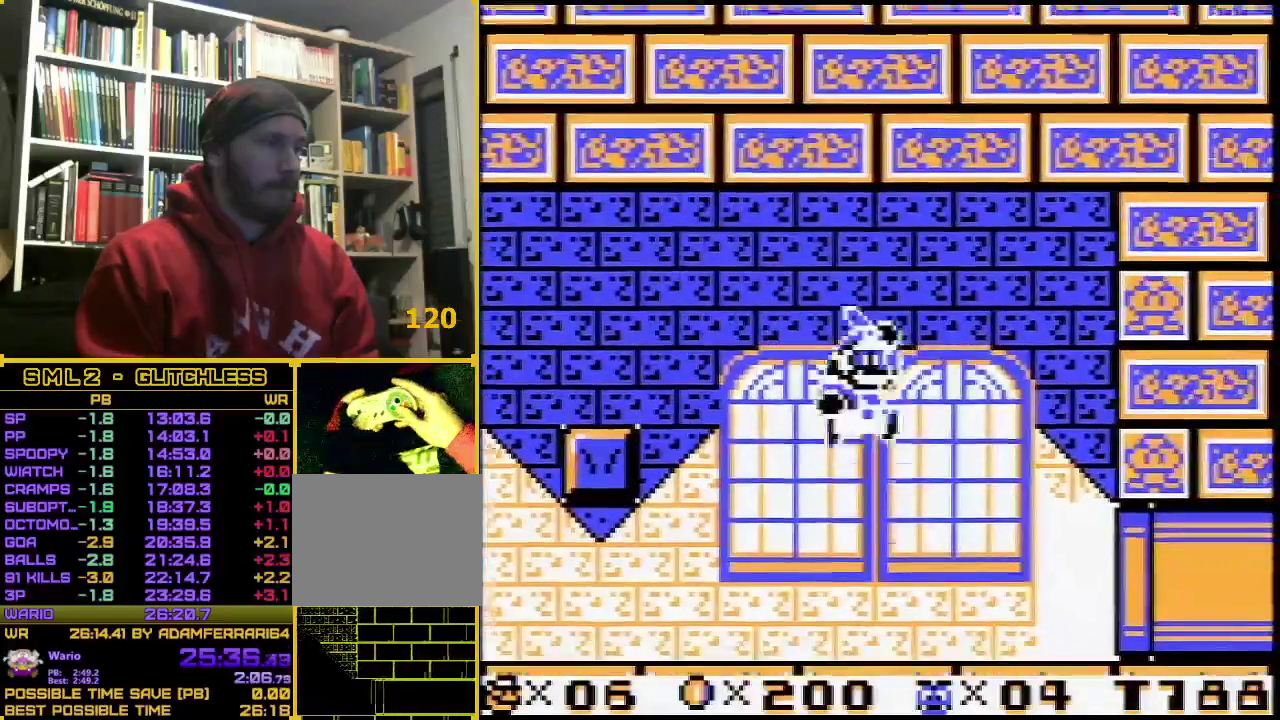
{"buttons": ["B", "DPAD_RIGHT"], "events": []}
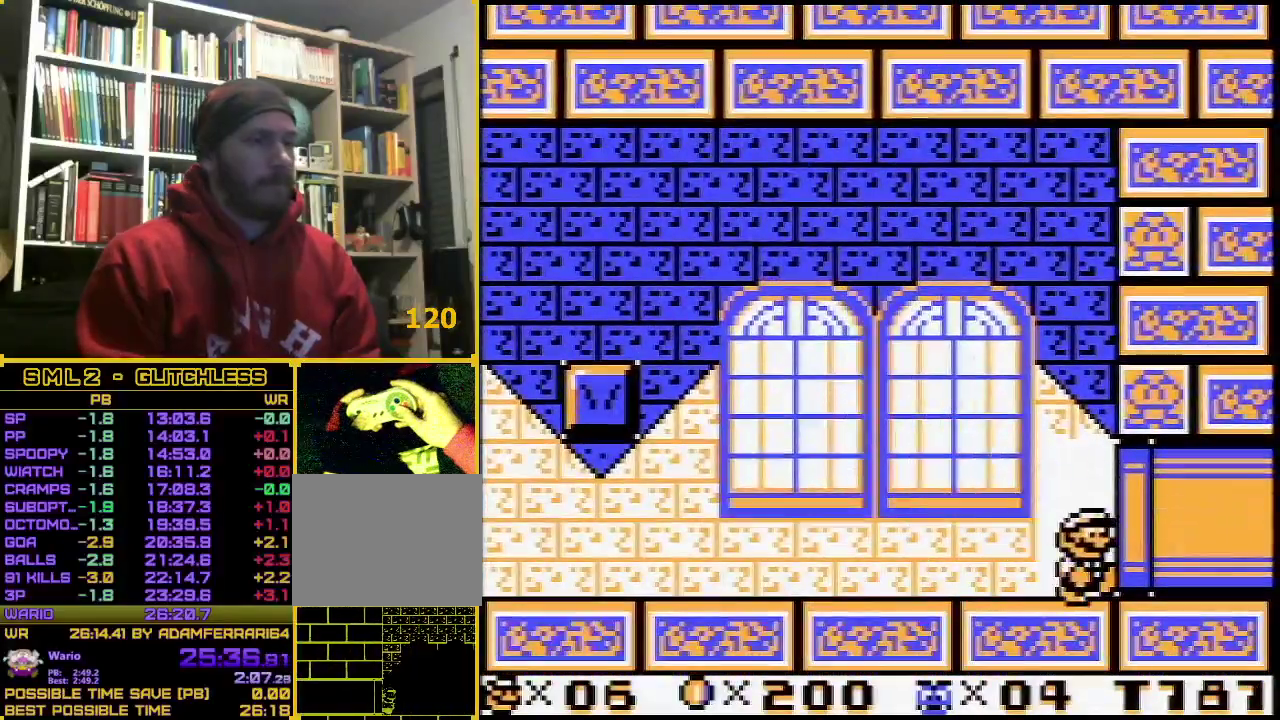
{"buttons": ["B", "DPAD_RIGHT"], "events": []}
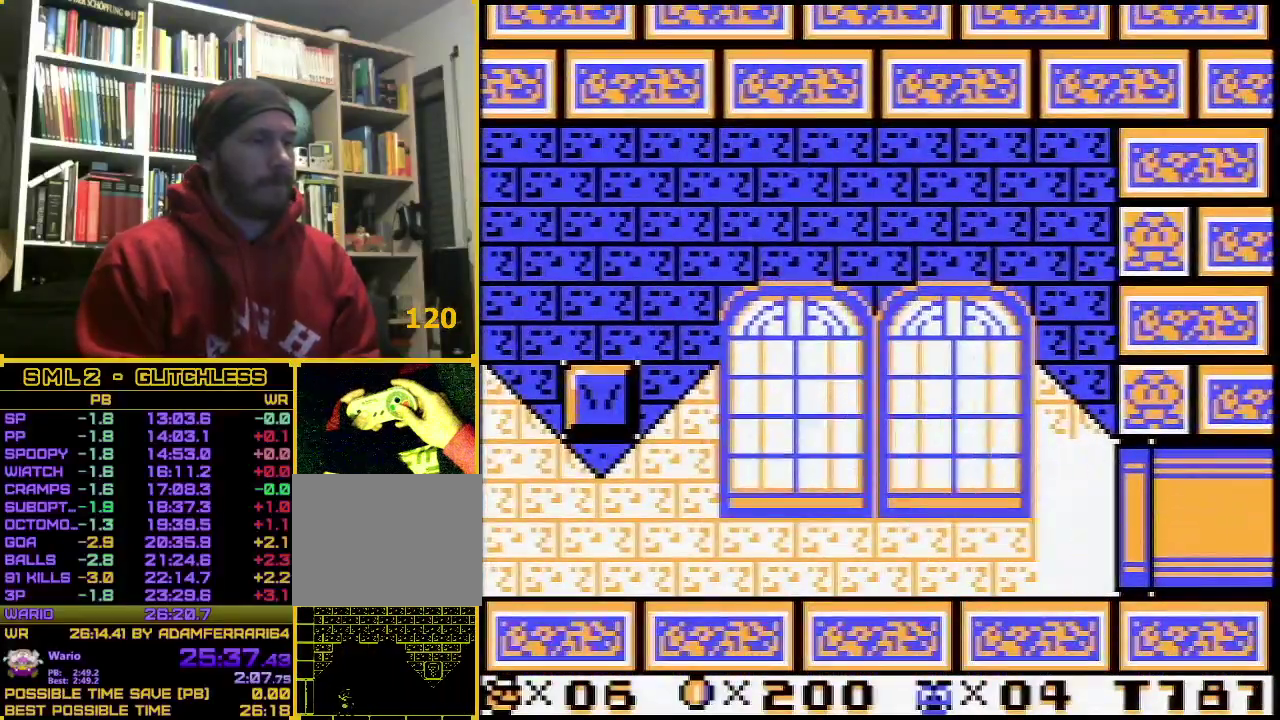
{"buttons": ["B", "DPAD_RIGHT"], "events": []}
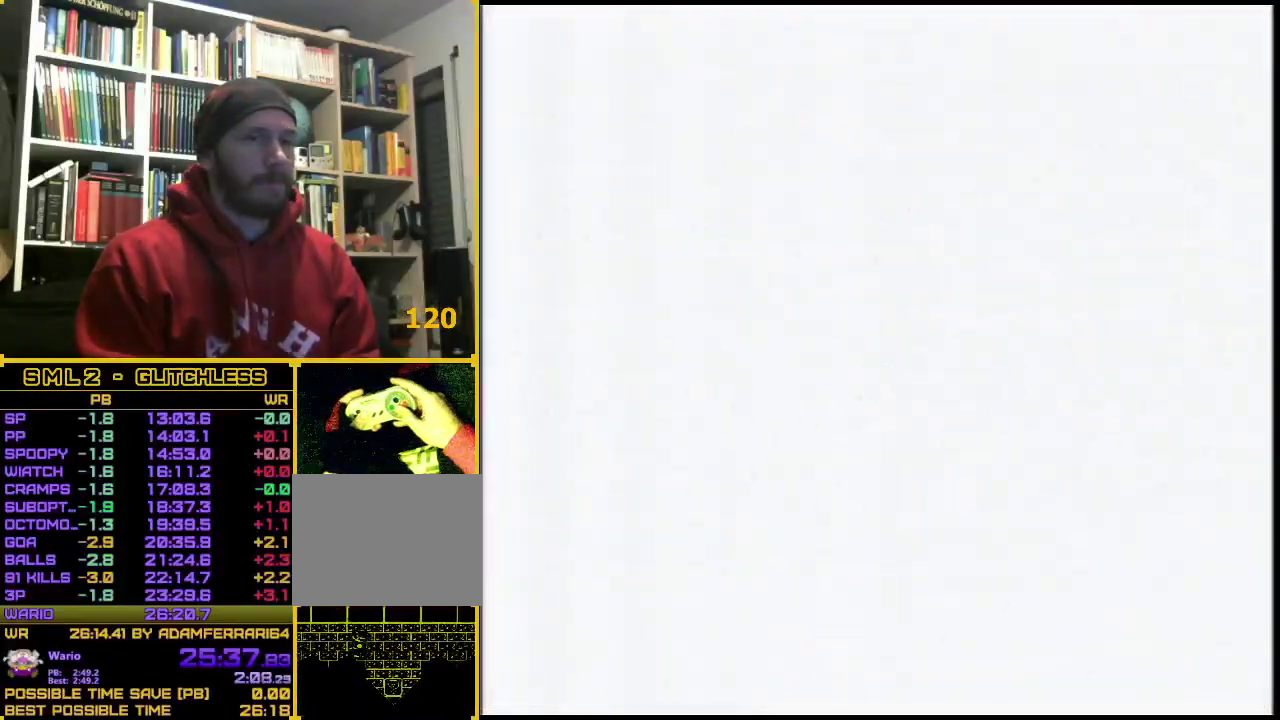
{"buttons": ["B", "DPAD_RIGHT"], "events": []}
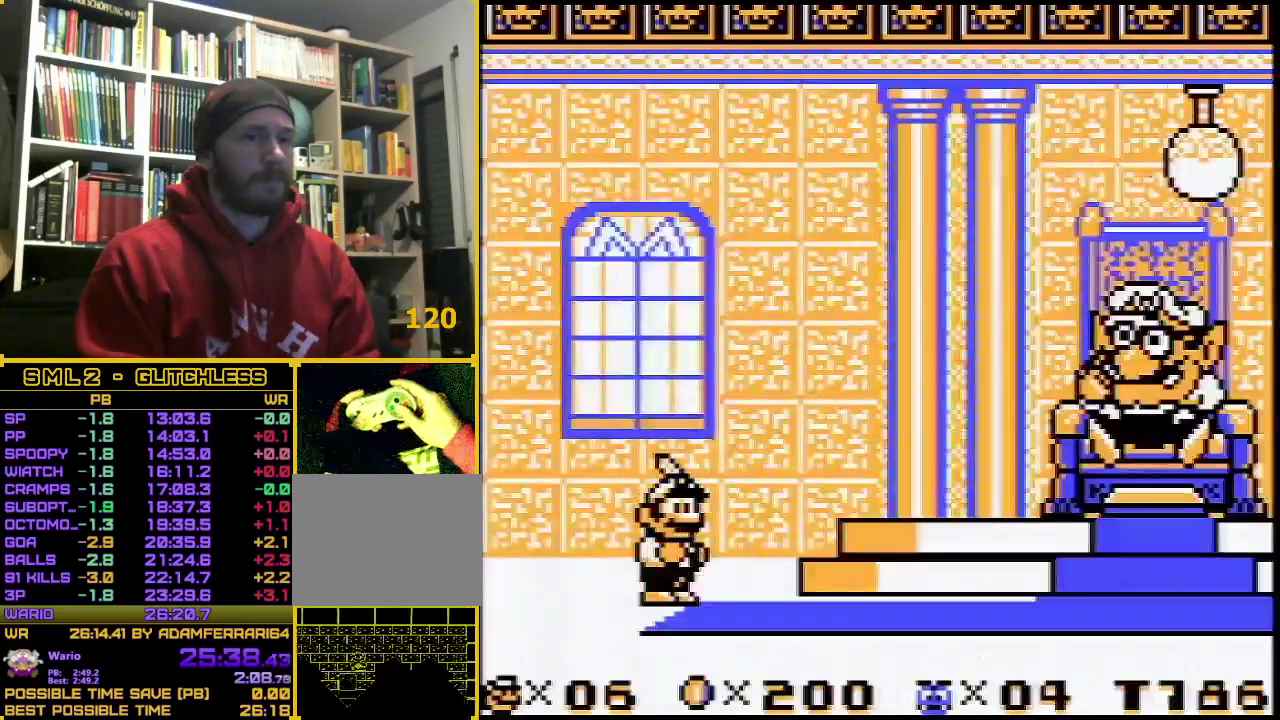
{"buttons": ["B", "DPAD_RIGHT"], "events": []}
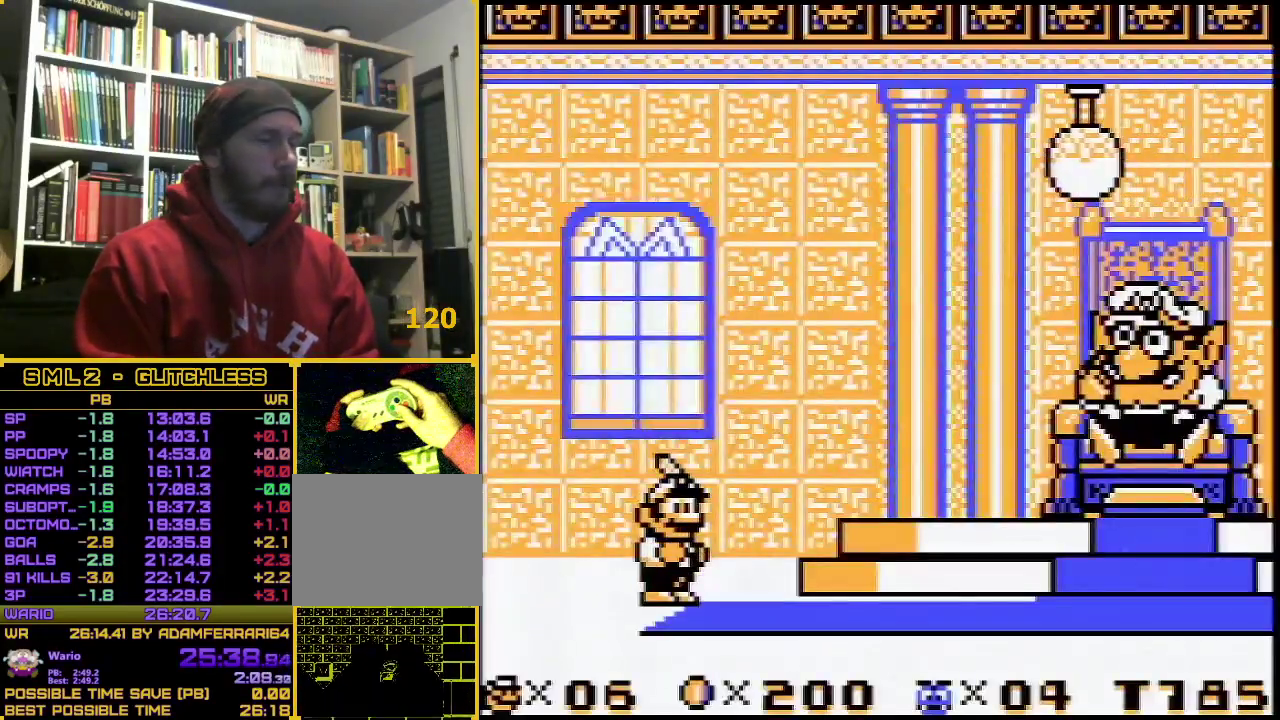
{"buttons": ["B", "DPAD_RIGHT"], "events": []}
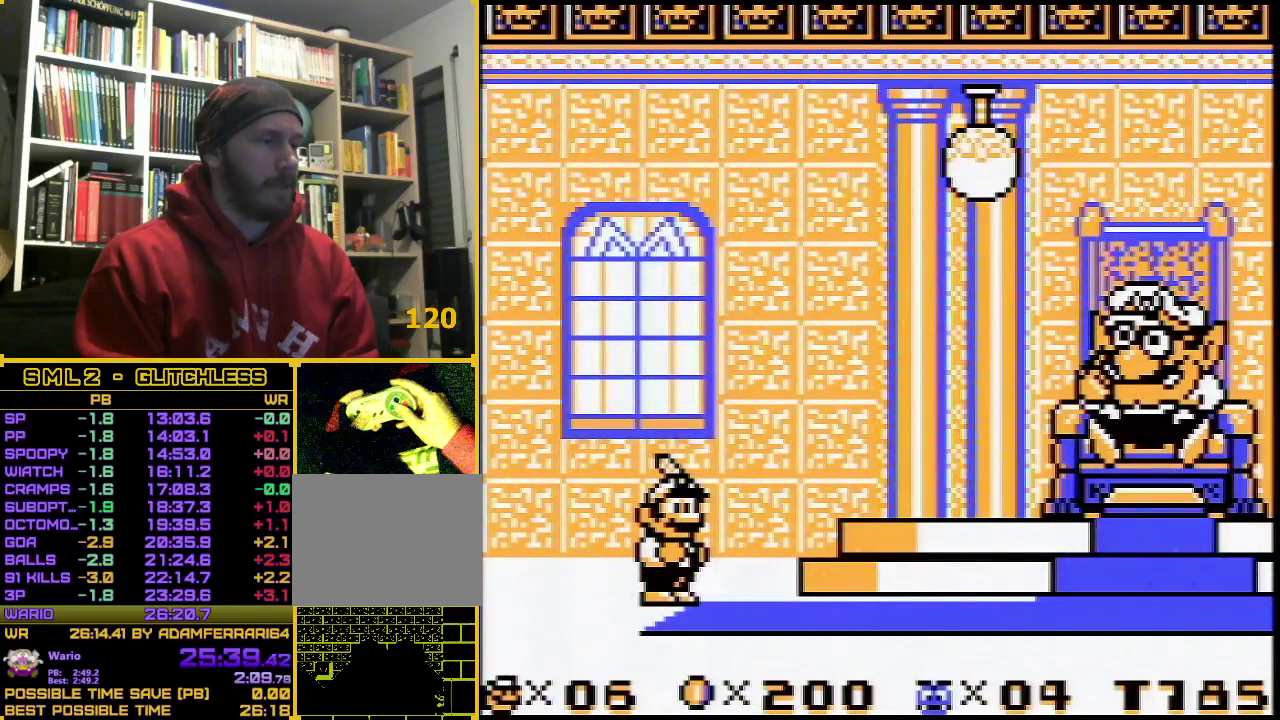
{"buttons": ["B", "DPAD_RIGHT"], "events": []}
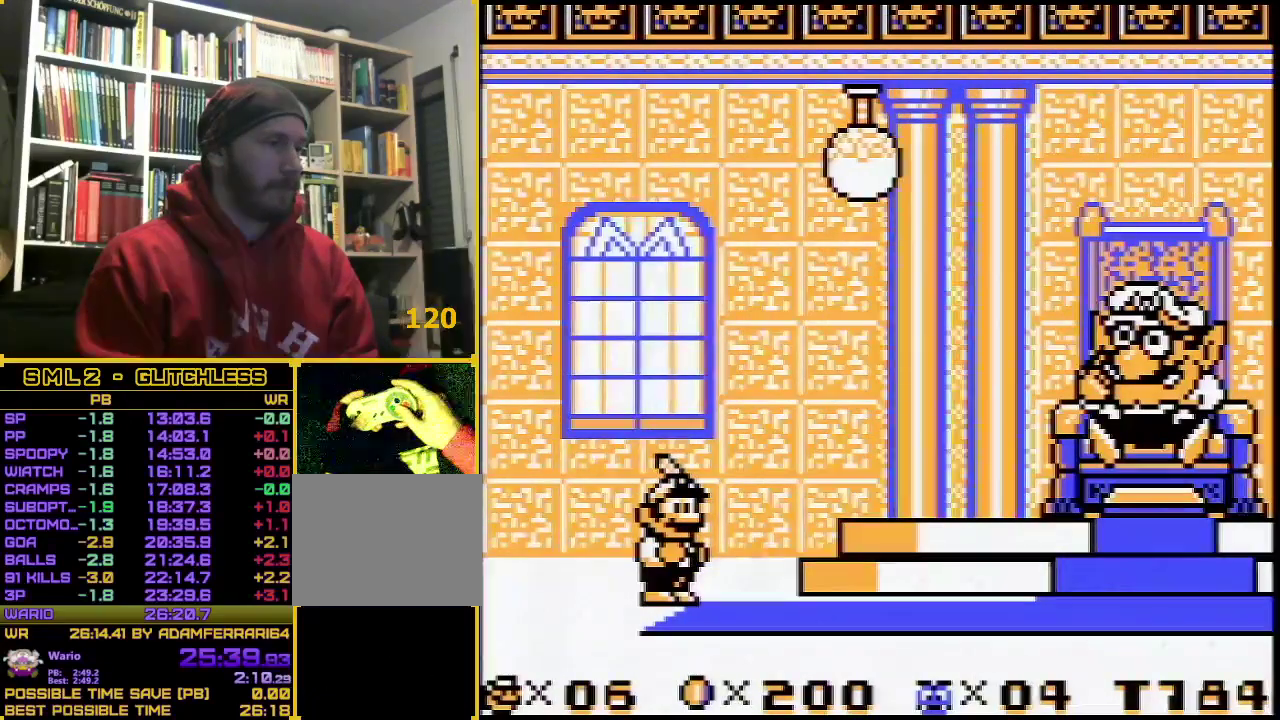
{"buttons": ["B", "DPAD_RIGHT"], "events": []}
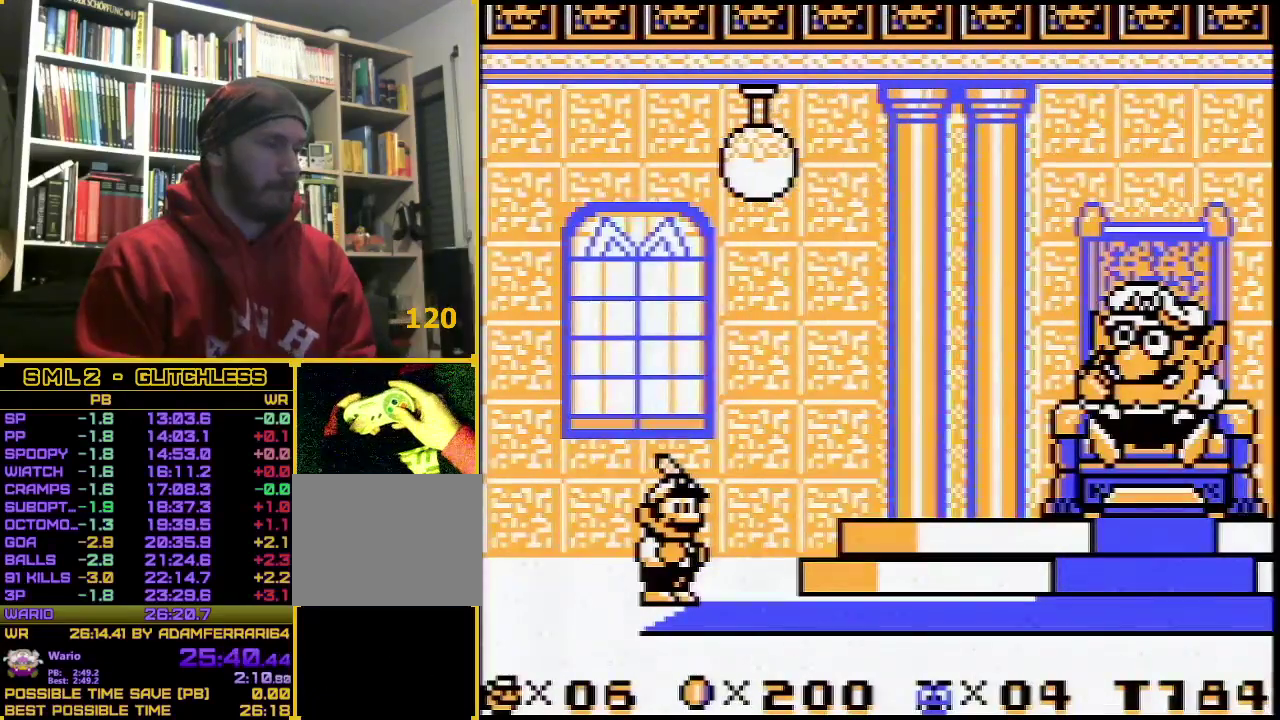
{"buttons": ["B", "DPAD_RIGHT"], "events": []}
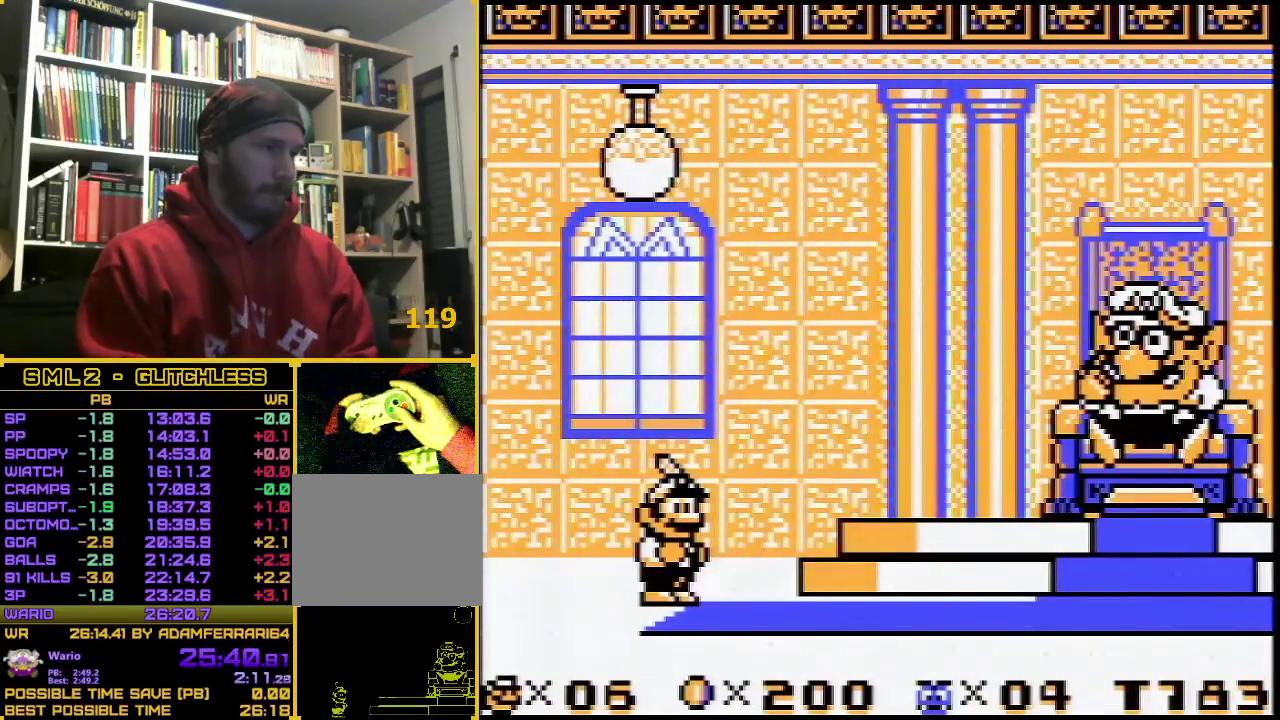
{"buttons": ["B", "DPAD_RIGHT"], "events": []}
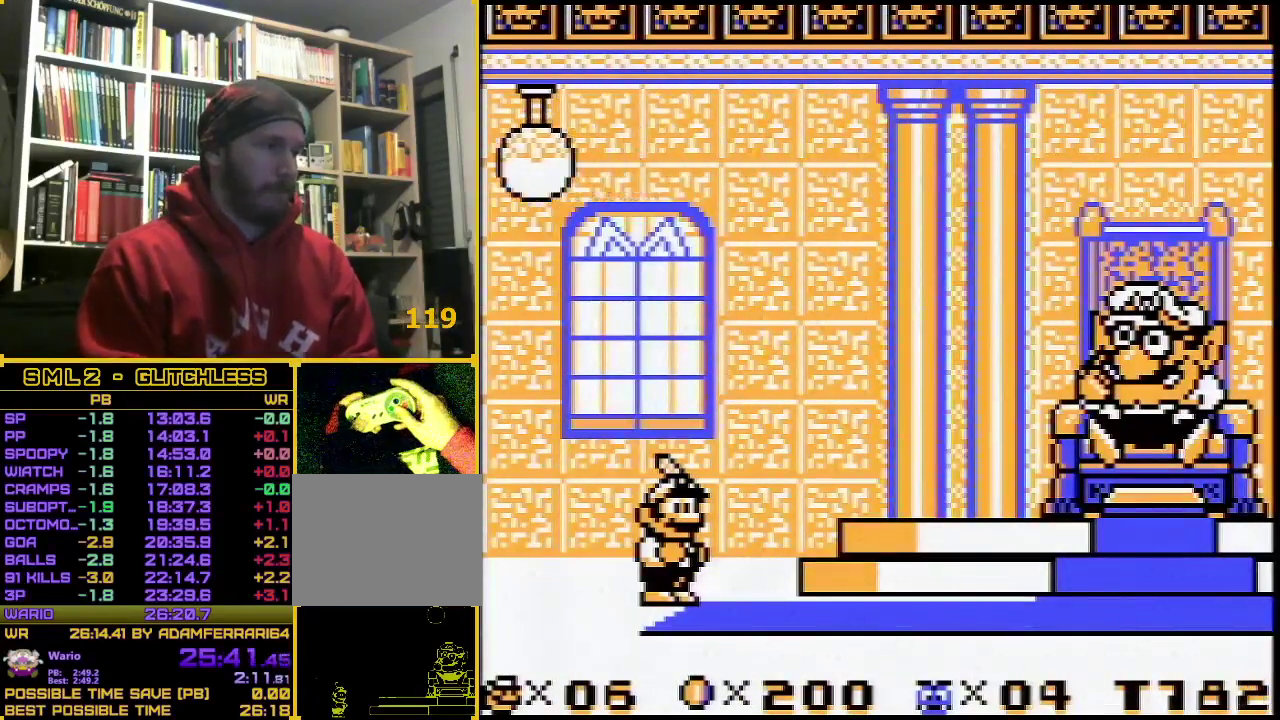
{"buttons": ["B", "DPAD_RIGHT"], "events": []}
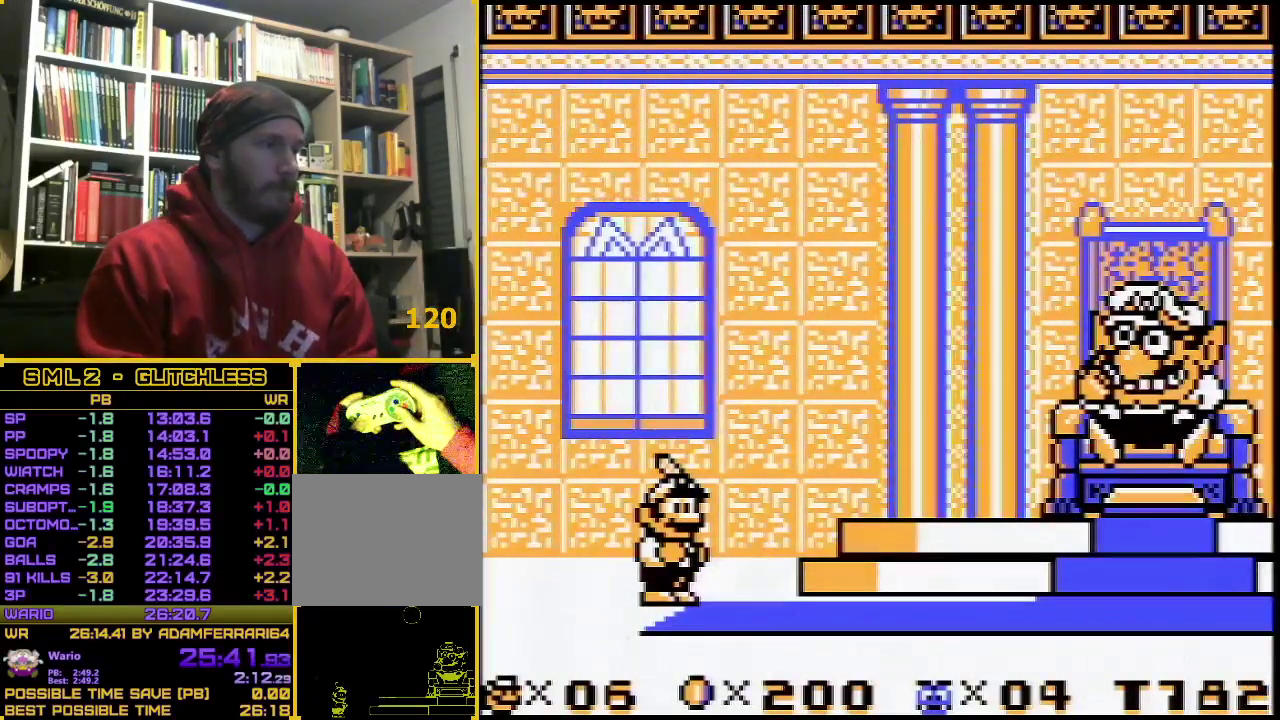
{"buttons": ["B", "DPAD_RIGHT"], "events": []}
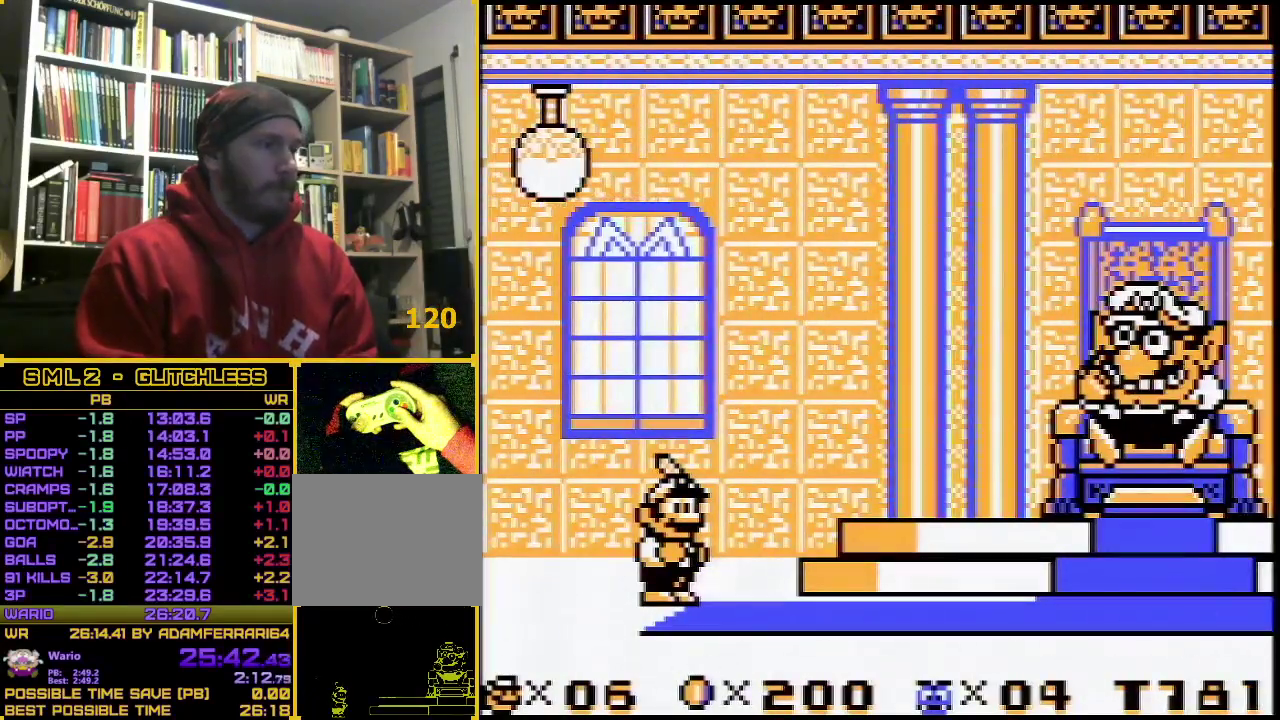
{"buttons": ["B", "DPAD_RIGHT"], "events": []}
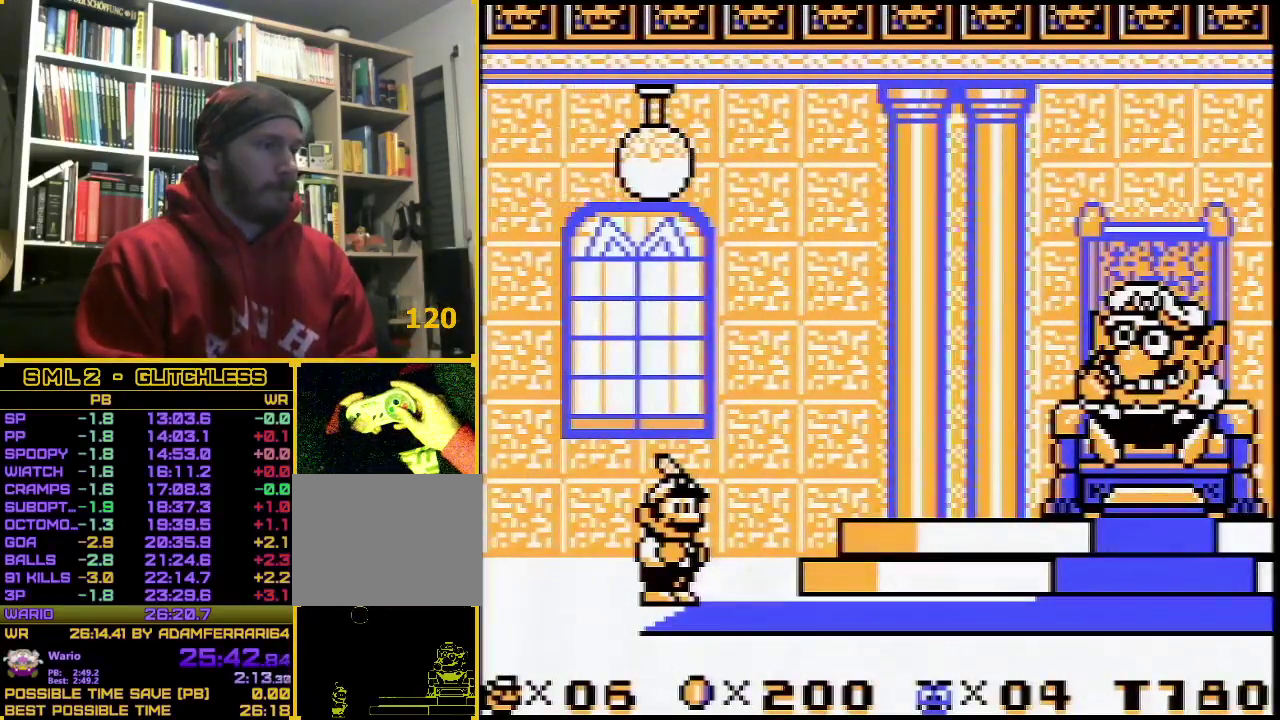
{"buttons": ["B", "DPAD_RIGHT"], "events": []}
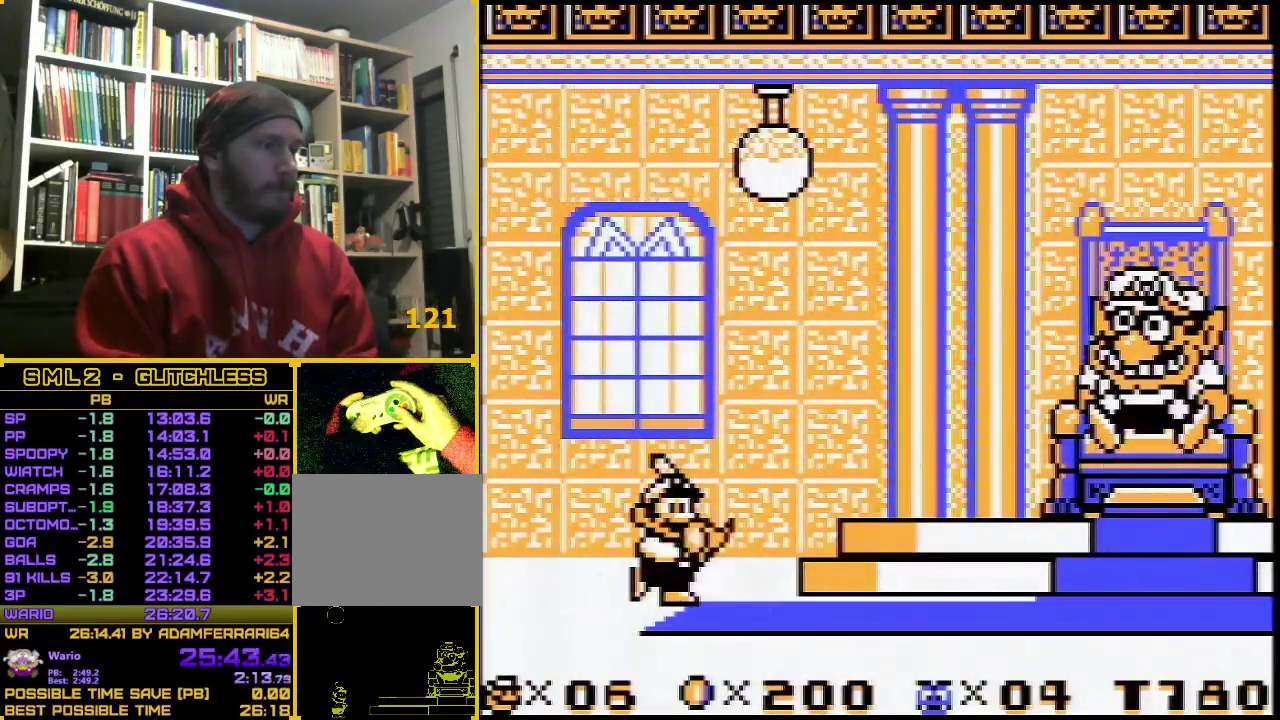
{"buttons": ["B", "DPAD_RIGHT"], "events": []}
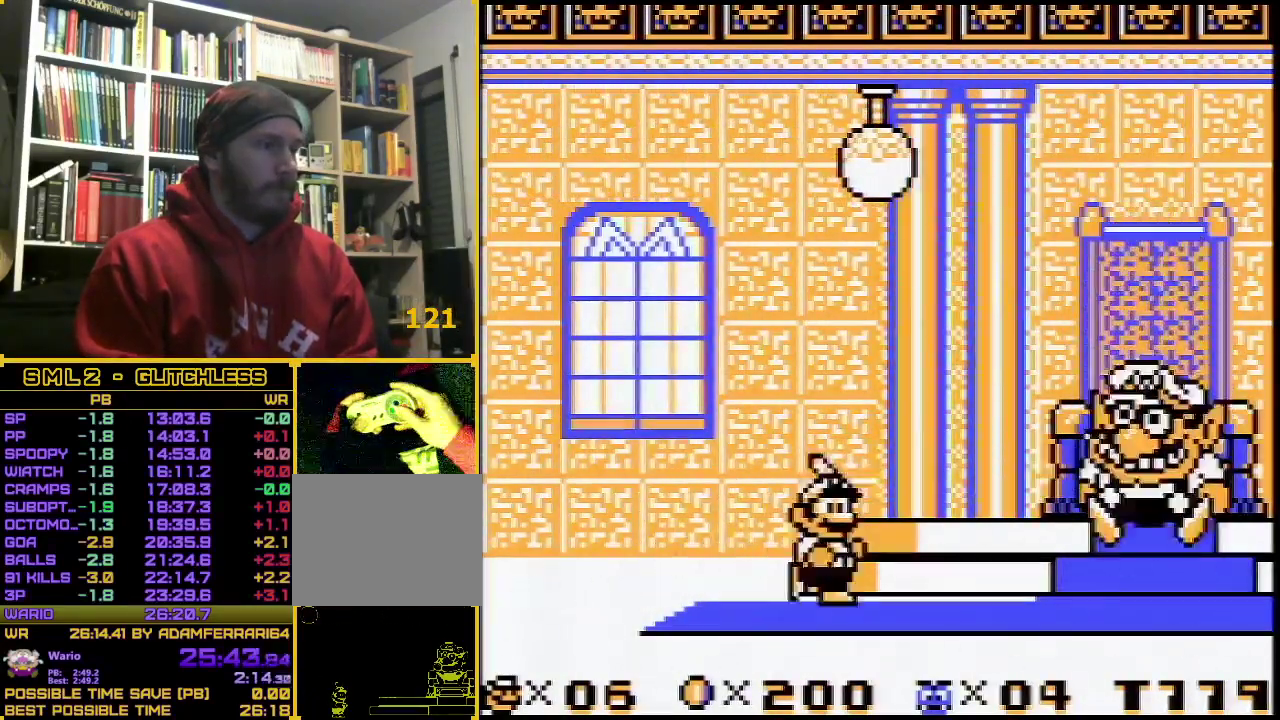
{"buttons": [], "events": [[17, "A", "down"], [200, "A", "up"], [200, "B", "up"], [450, "DPAD_RIGHT", "up"]]}
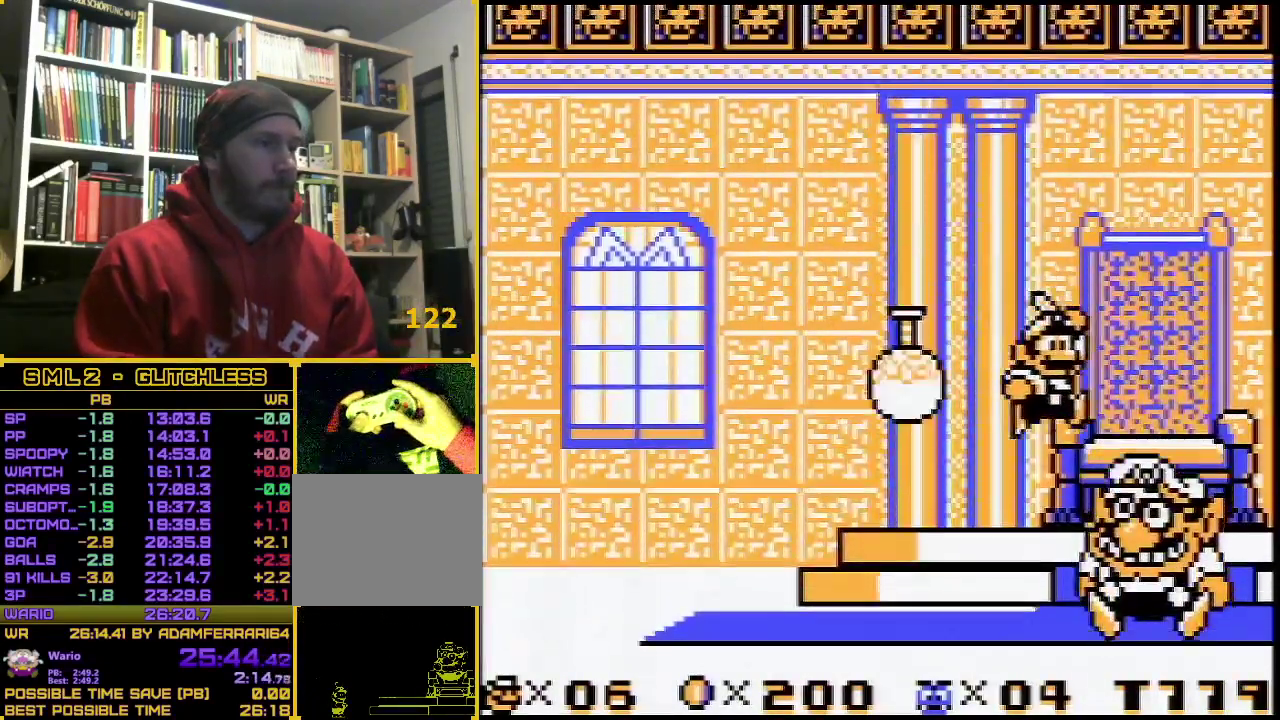
{"buttons": [], "events": []}
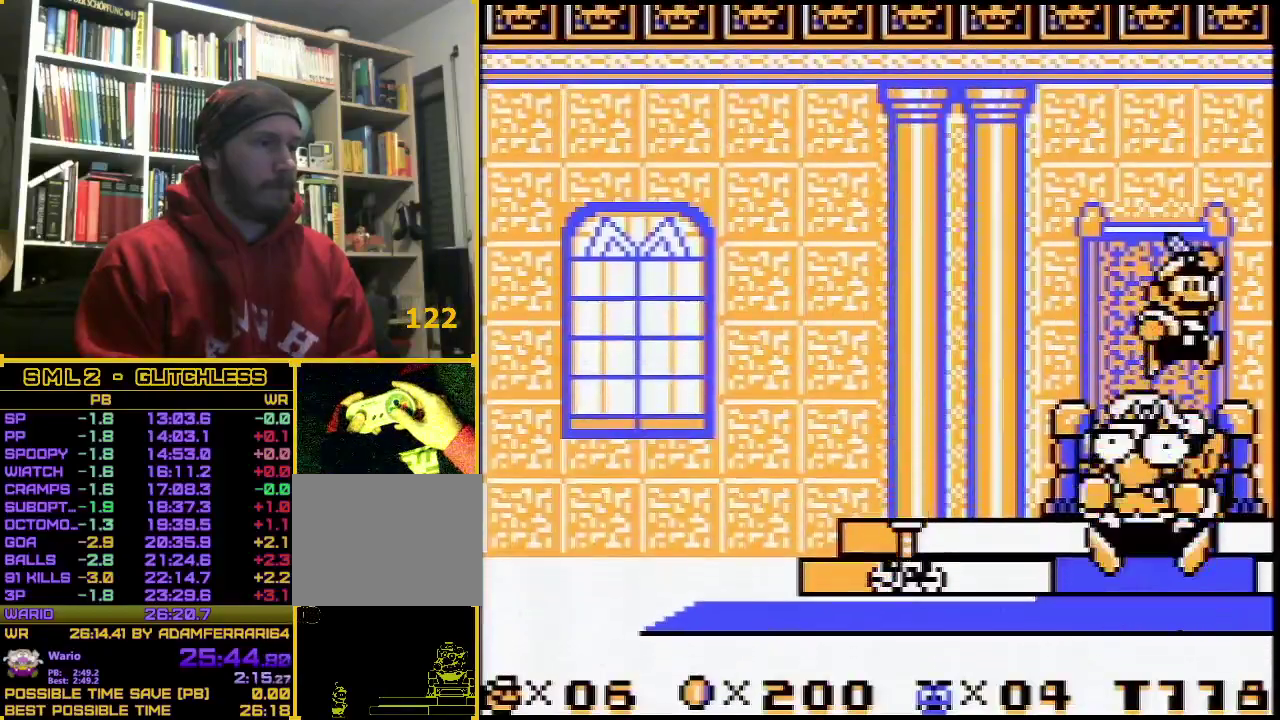
{"buttons": ["B"], "events": [[233, "B", "down"]]}
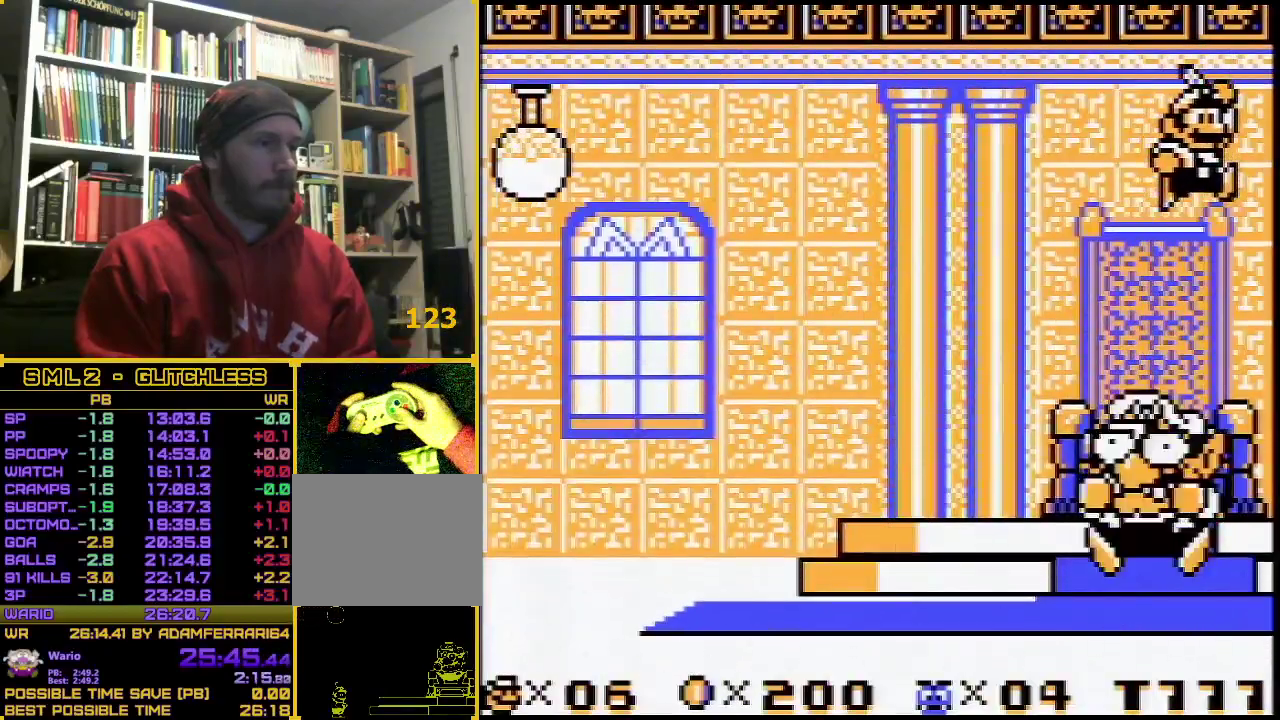
{"buttons": ["B"], "events": [[267, "DPAD_LEFT", "down"], [417, "DPAD_LEFT", "up"]]}
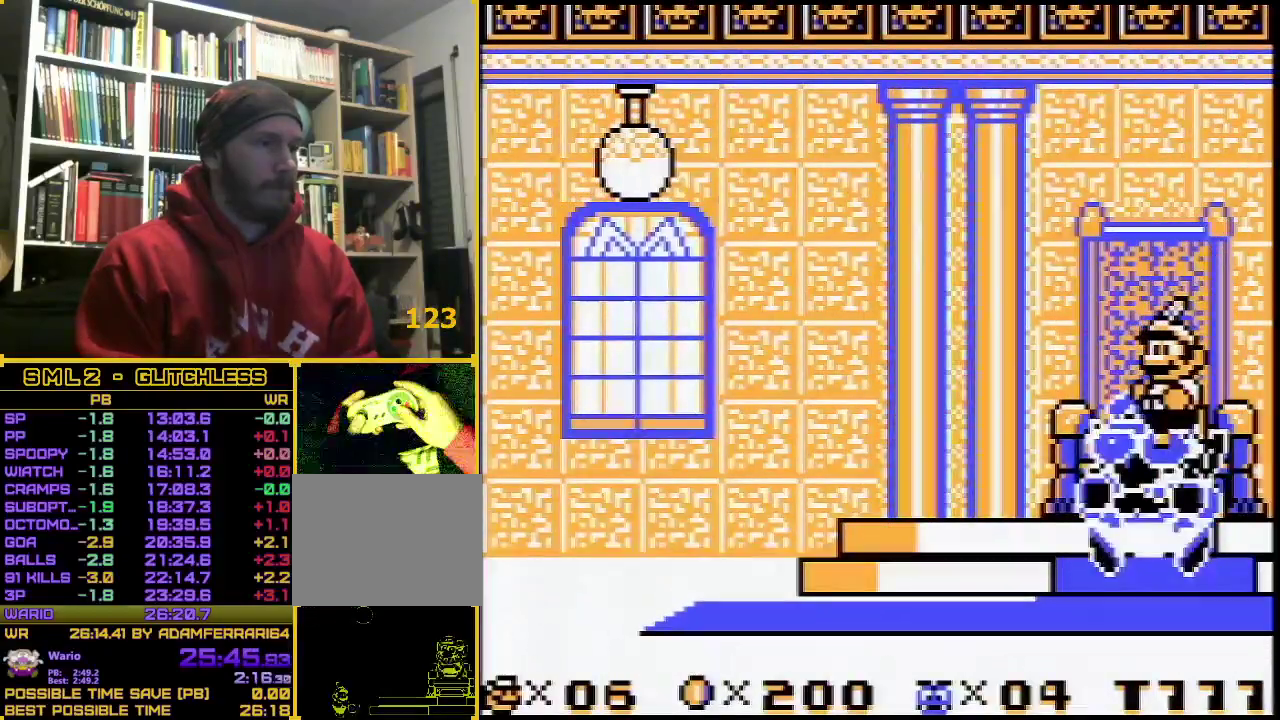
{"buttons": ["B"], "events": [[233, "DPAD_RIGHT", "down"], [300, "DPAD_RIGHT", "up"]]}
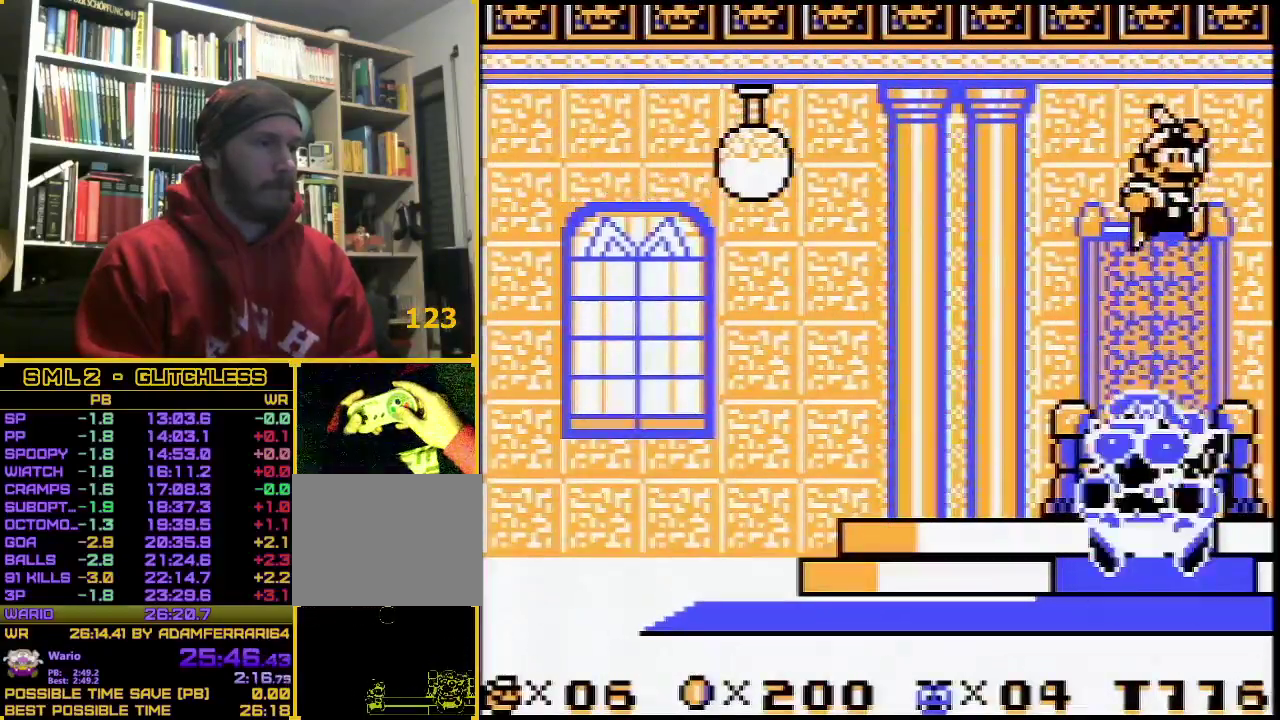
{"buttons": ["B"], "events": []}
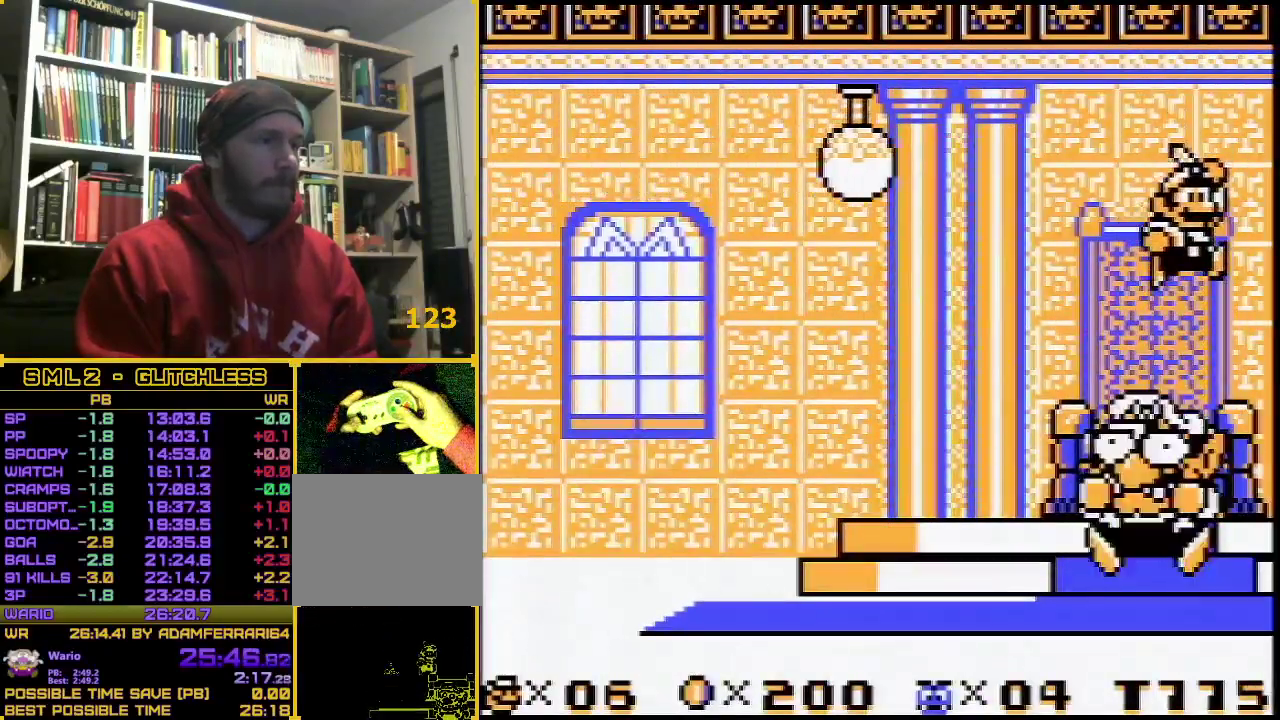
{"buttons": ["B"], "events": [[183, "DPAD_LEFT", "down"], [233, "DPAD_LEFT", "up"]]}
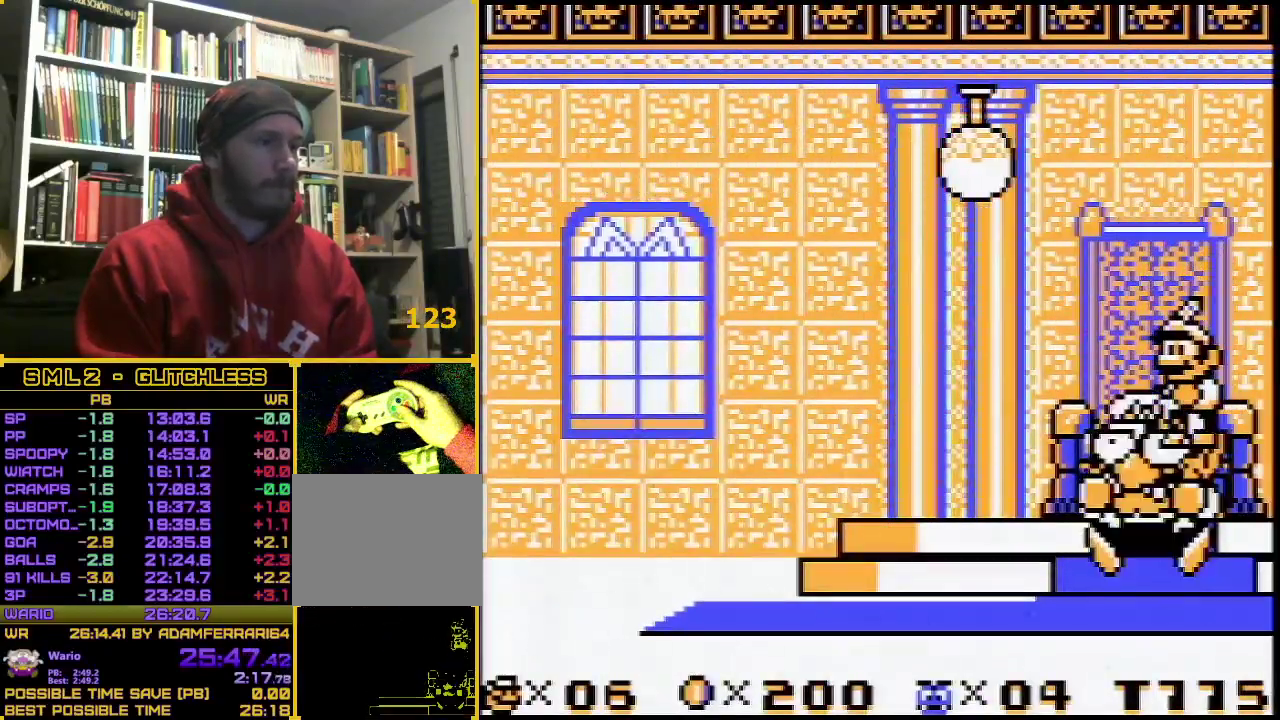
{"buttons": ["B", "DPAD_LEFT"], "events": [[117, "DPAD_LEFT", "down"]]}
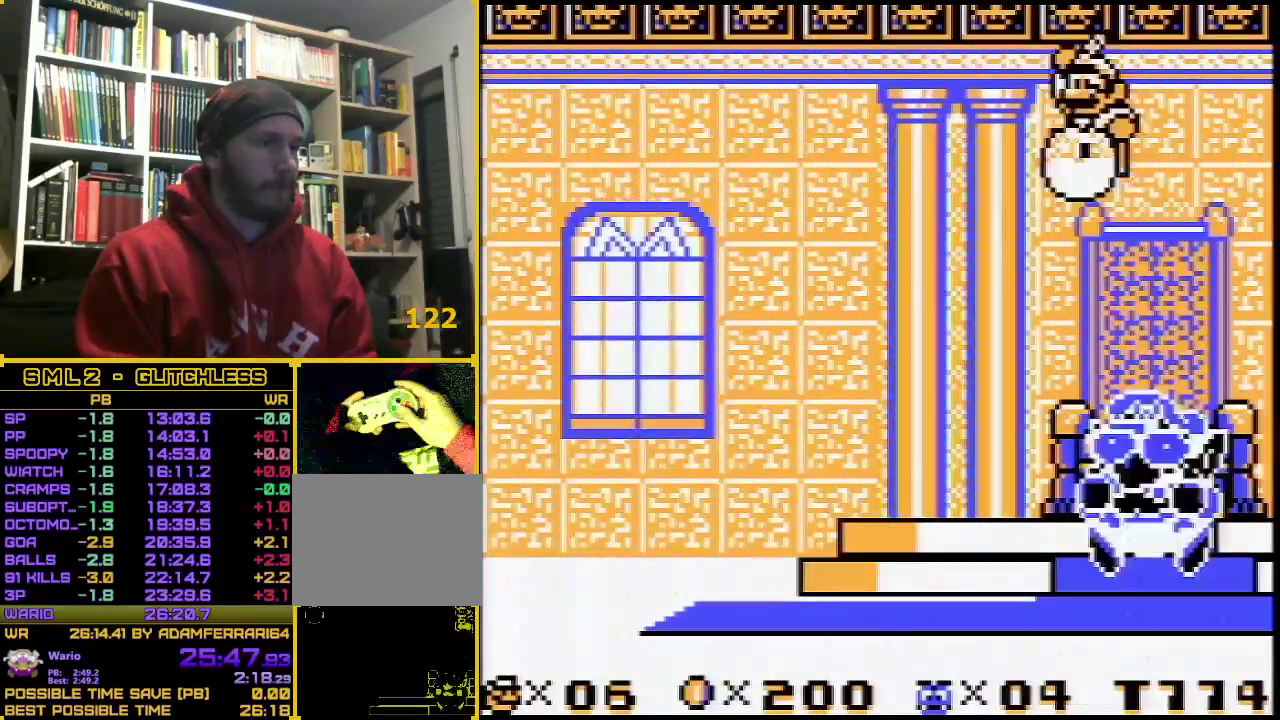
{"buttons": ["B", "DPAD_LEFT"], "events": []}
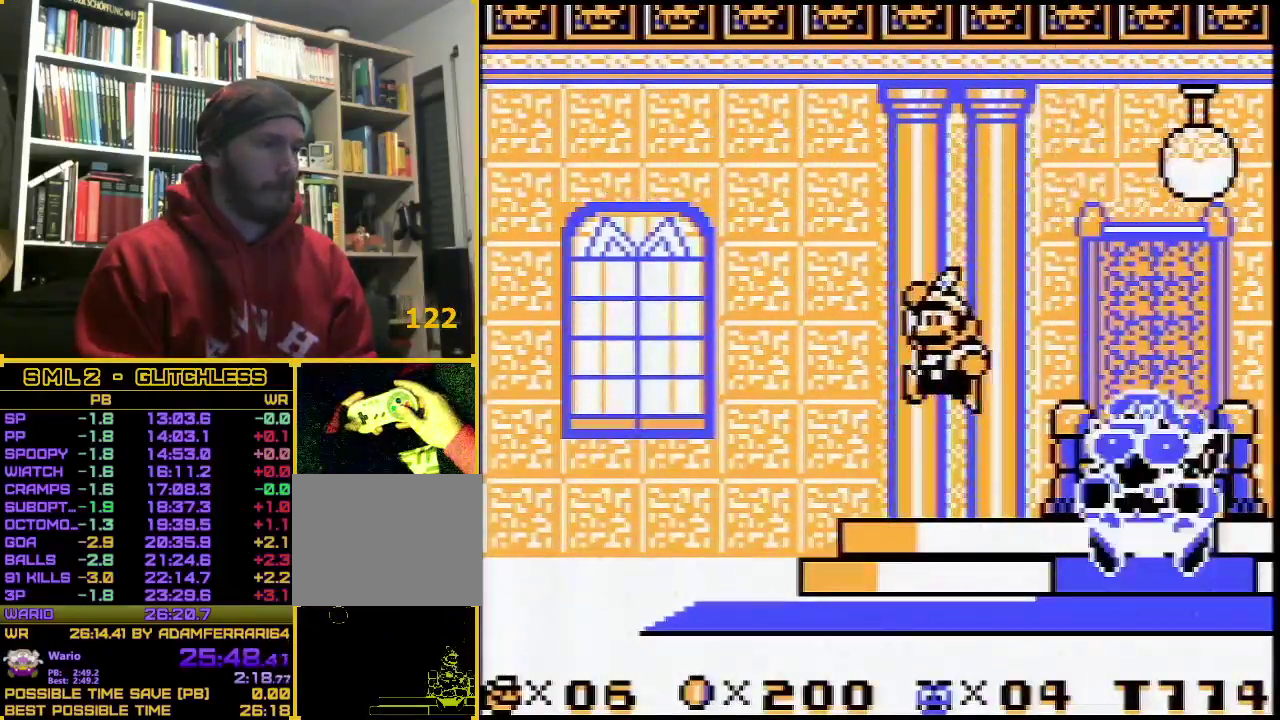
{"buttons": ["B"], "events": [[417, "DPAD_LEFT", "up"]]}
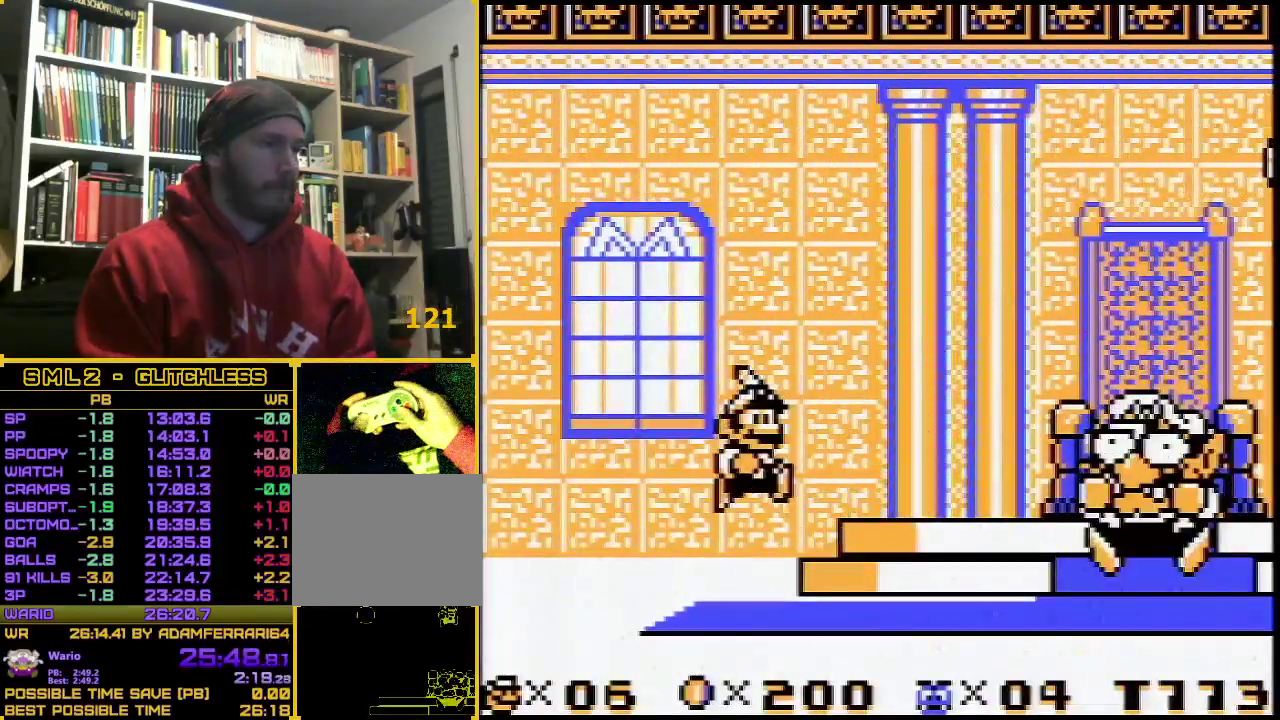
{"buttons": ["B", "DPAD_RIGHT"], "events": [[33, "DPAD_RIGHT", "down"]]}
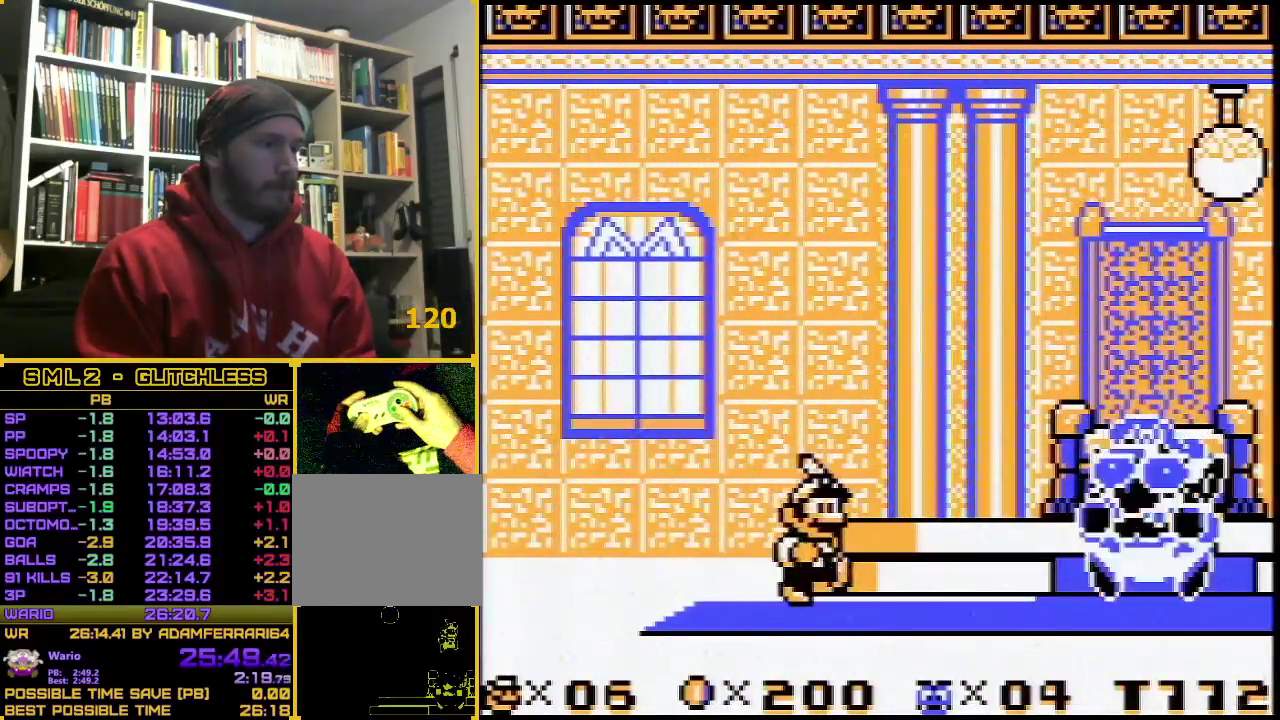
{"buttons": ["B", "DPAD_RIGHT"], "events": []}
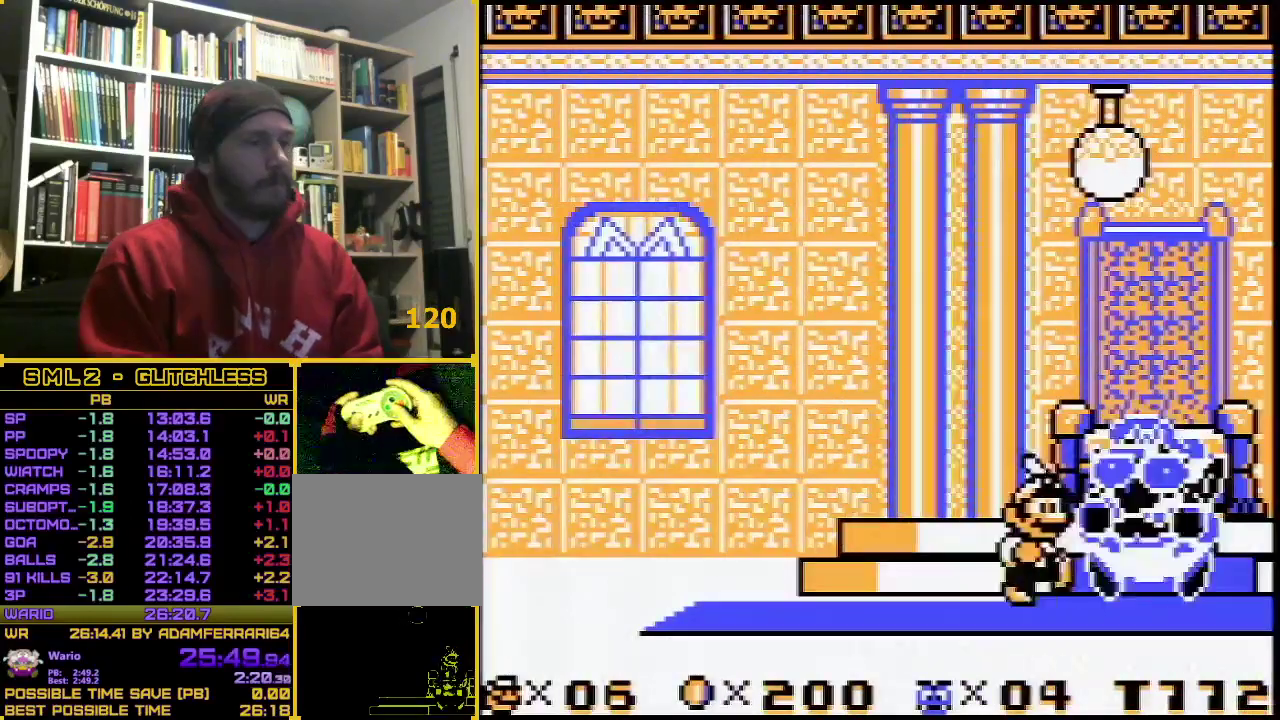
{"buttons": ["B", "DPAD_RIGHT"], "events": []}
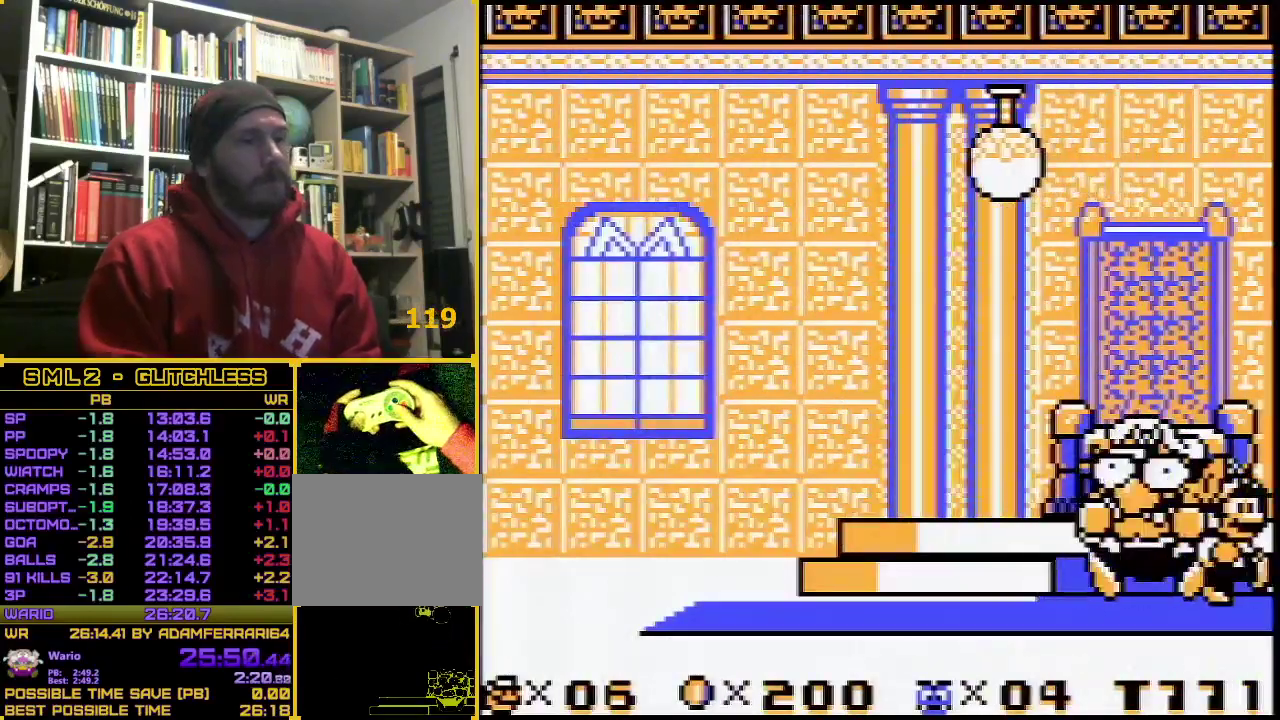
{"buttons": ["B", "DPAD_RIGHT"], "events": []}